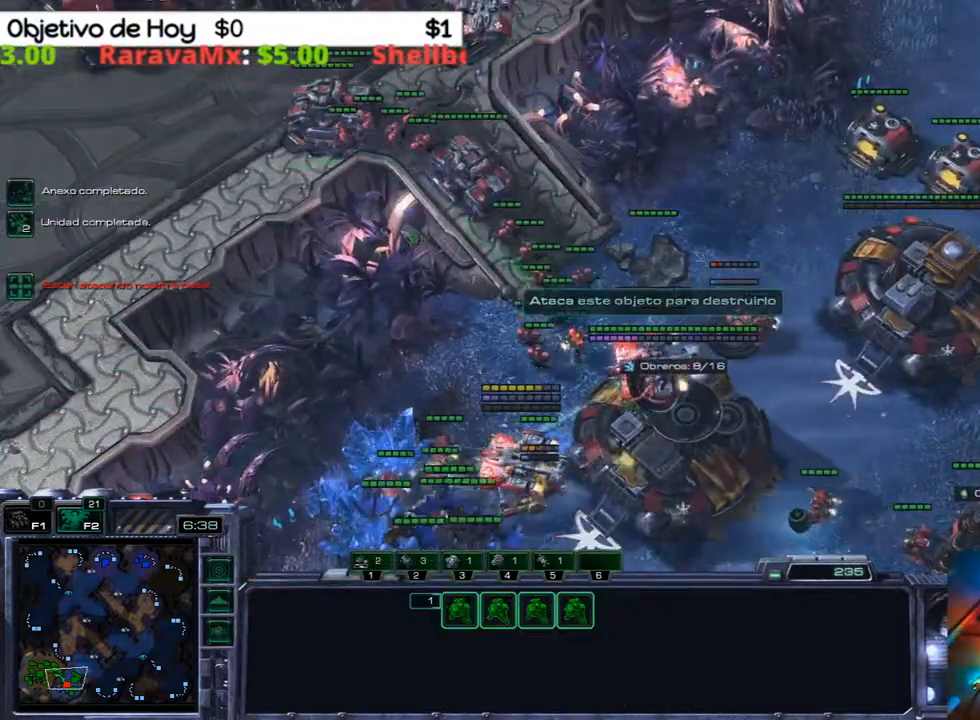
Gameplay with keyboard; each line is a JSON object with the keys held at the frame after it. "events" lists presses ("down") and releases ("up") of ".", "/", "0", "1", "2", "3", "4", "5", "6", "7", "8", "9", "a", "alt_l", "alt_r", "b", "backslash", "backspace", "c", "caps_lock", "comma", "ctrl_l", "ctrl_r", "d", "e", "equals", "f", "g", "h", "i", "j", "k", "l", "lbracket", "m", "minus", "n", "o", "p", "q", "quote", "r", "rbracket", "return", "s", "semicolon", "shift_l", "shift_r", "space", "super", "t", "tab", "tilde", "u", "v", "w", "x", "y" and "z" between this image and that frame as [ms after this image, input, new state], when the widget could be followed in between. No other keys are recorded. Mouse input is not recorded.
{"keys": [], "events": []}
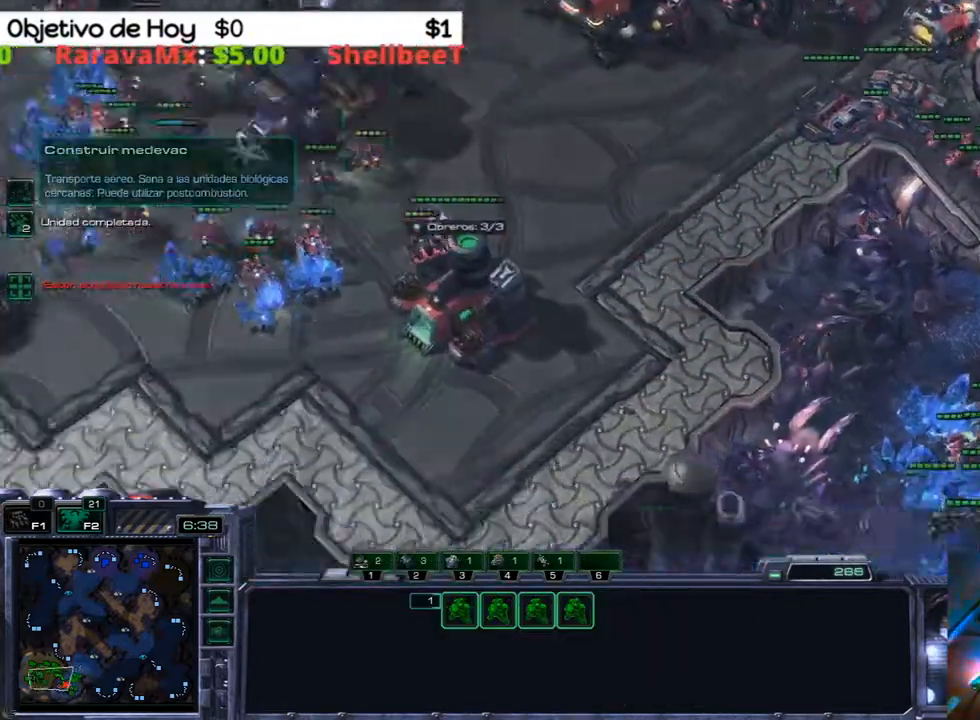
{"keys": [], "events": []}
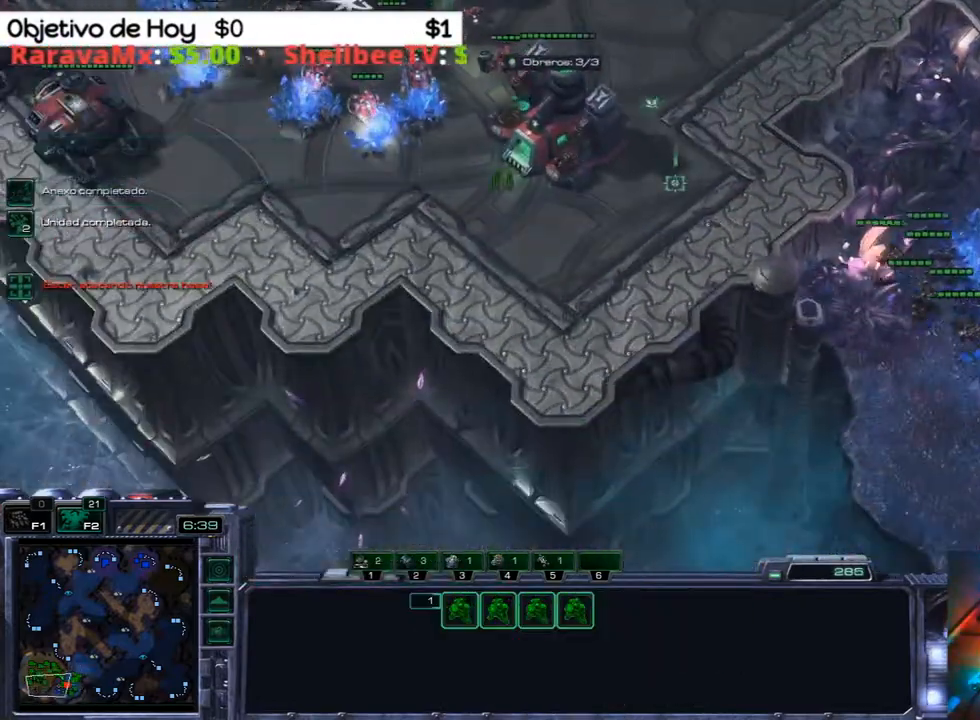
{"keys": ["2"], "events": [[33, "a", "down"], [267, "a", "up"], [500, "2", "down"]]}
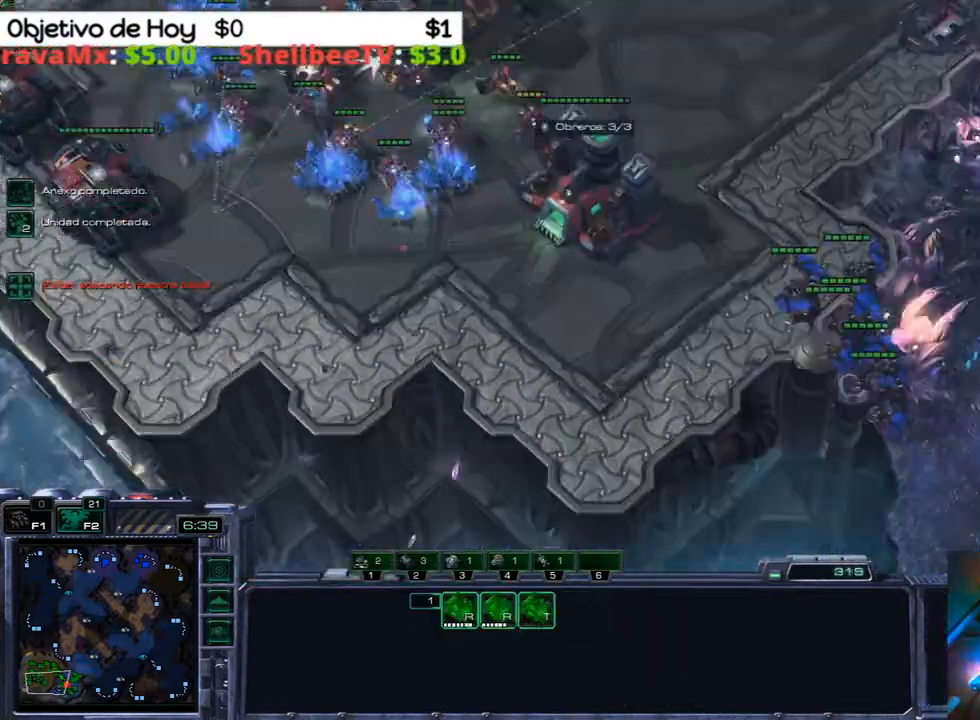
{"keys": [], "events": [[133, "2", "up"]]}
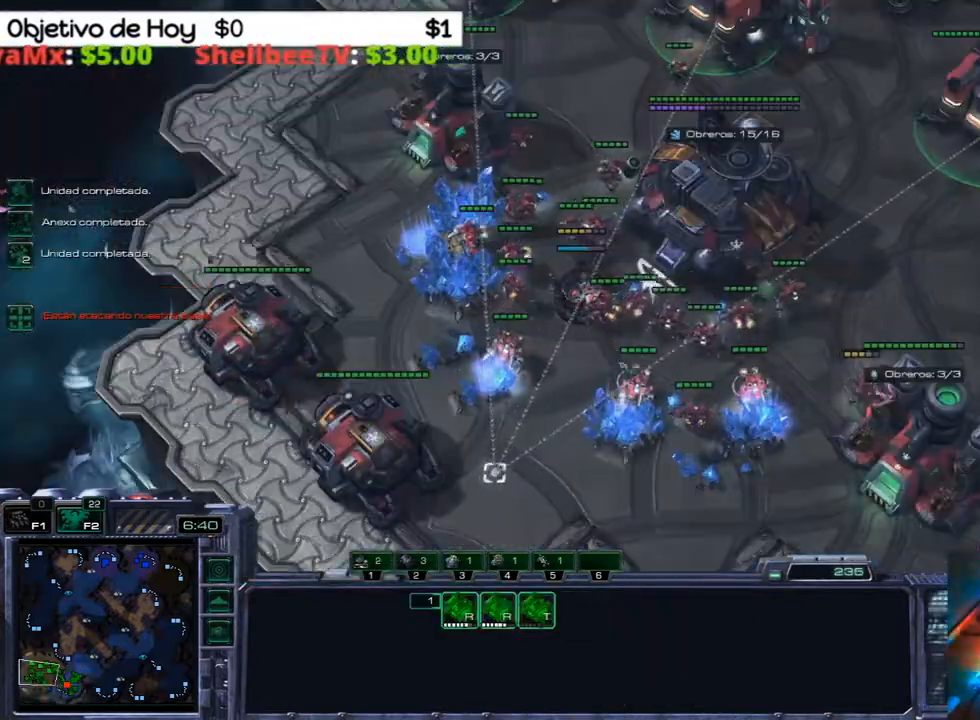
{"keys": ["q"], "events": [[200, "q", "down"], [300, "q", "up"], [383, "q", "down"], [433, "q", "up"], [483, "q", "down"]]}
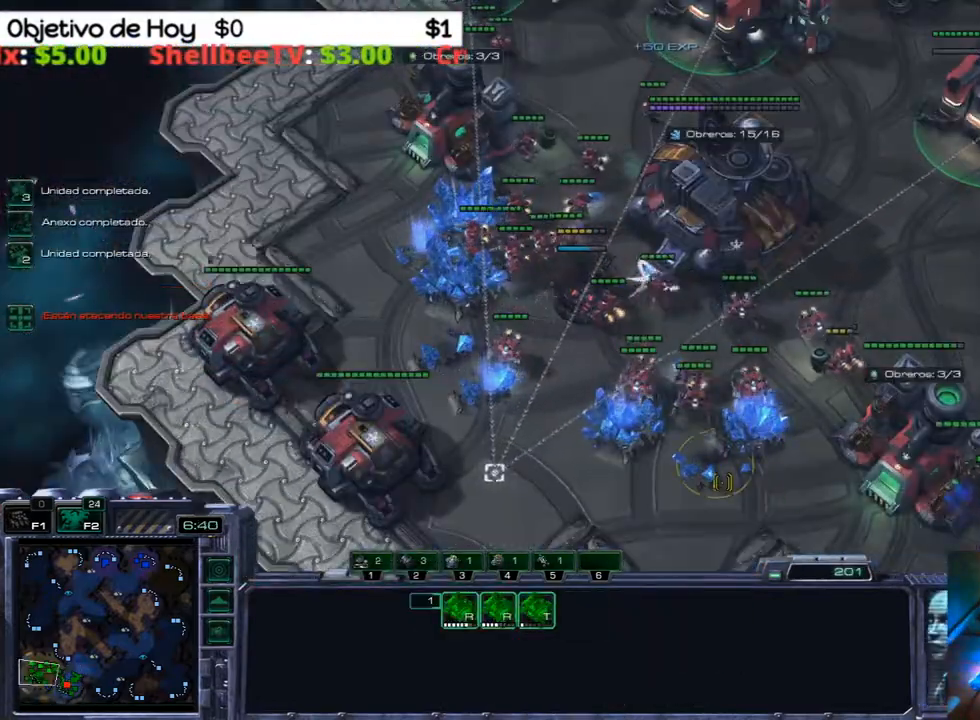
{"keys": [], "events": [[117, "q", "up"], [167, "q", "down"], [317, "q", "up"]]}
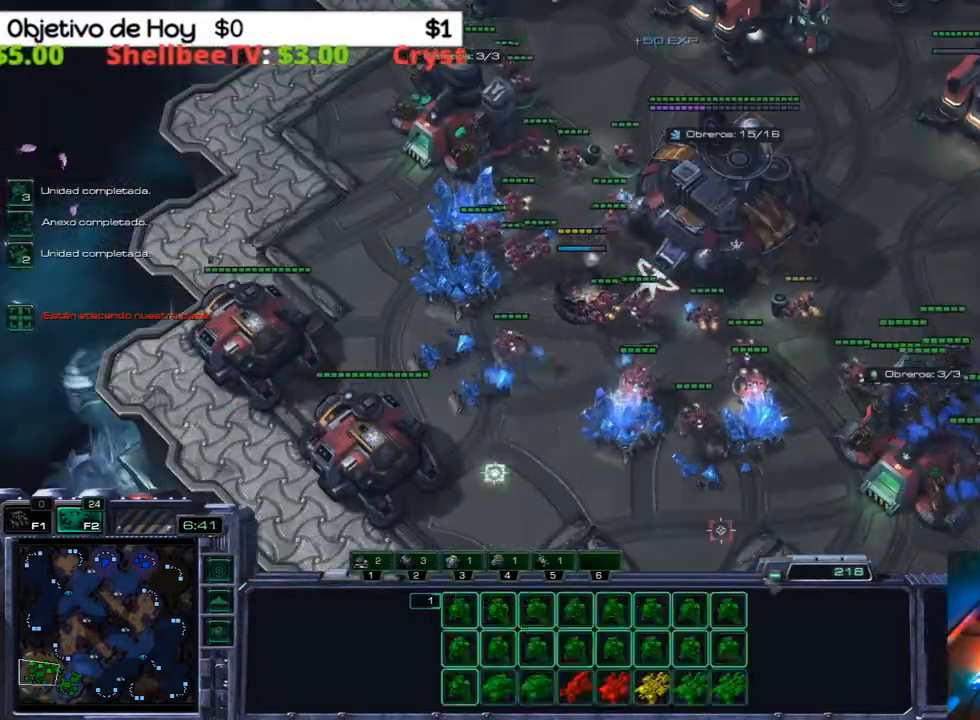
{"keys": ["a"], "events": [[417, "a", "down"]]}
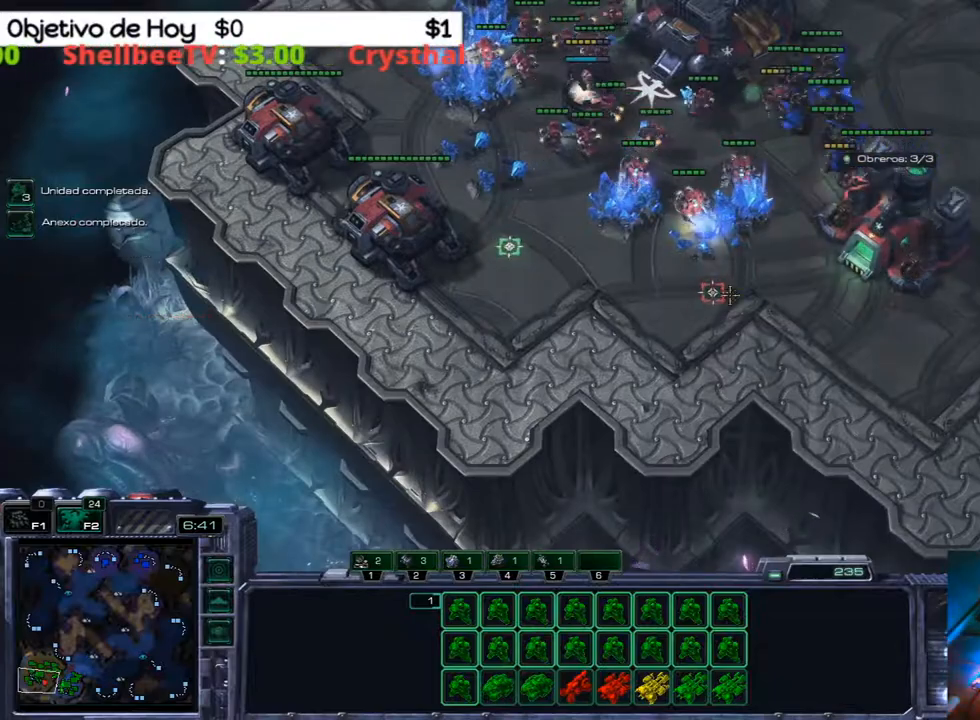
{"keys": [], "events": [[150, "a", "up"]]}
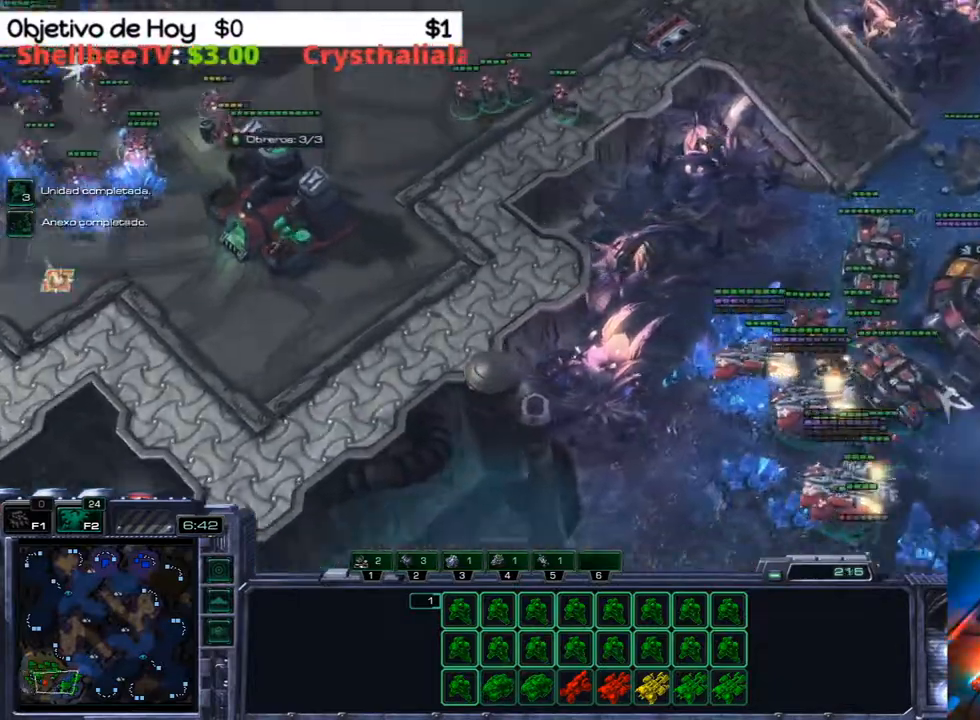
{"keys": [], "events": [[317, "3", "down"], [350, "2", "down"], [450, "2", "up"], [450, "3", "up"]]}
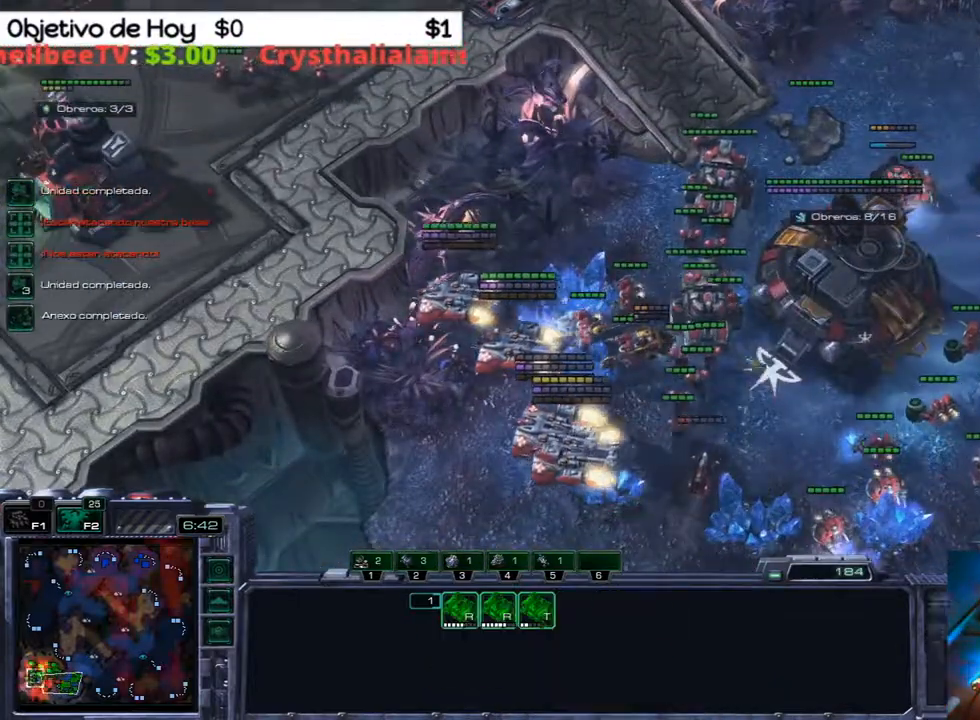
{"keys": [], "events": [[50, "2", "down"], [50, "3", "down"], [83, "1", "down"], [133, "2", "up"], [133, "3", "up"], [183, "1", "up"]]}
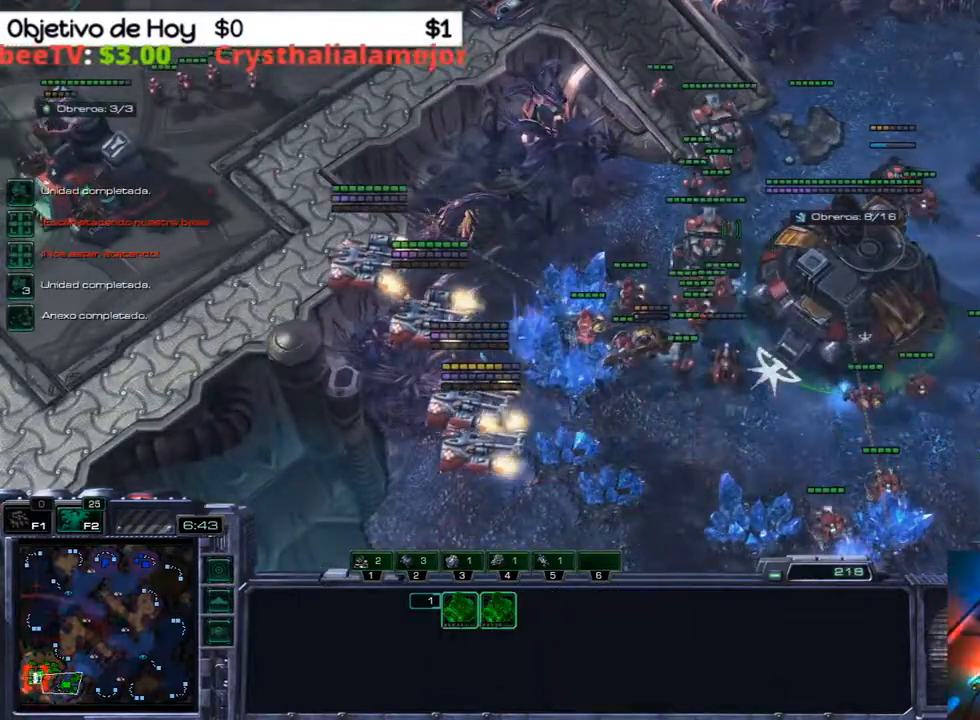
{"keys": ["ctrl_l"], "events": [[100, "ctrl_l", "down"]]}
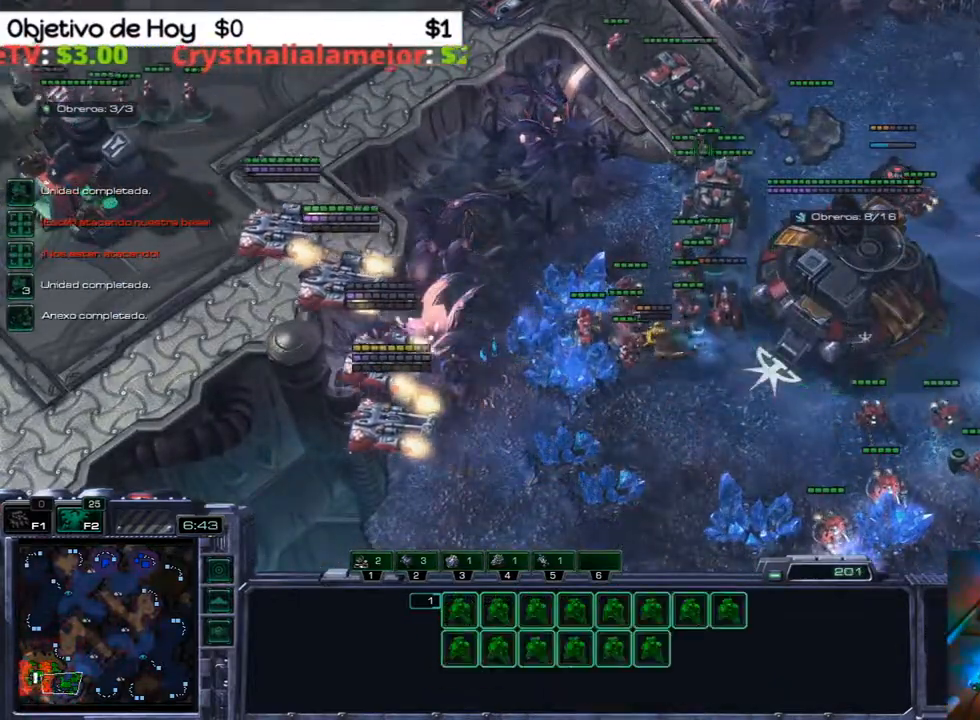
{"keys": [], "events": [[217, "ctrl_l", "up"]]}
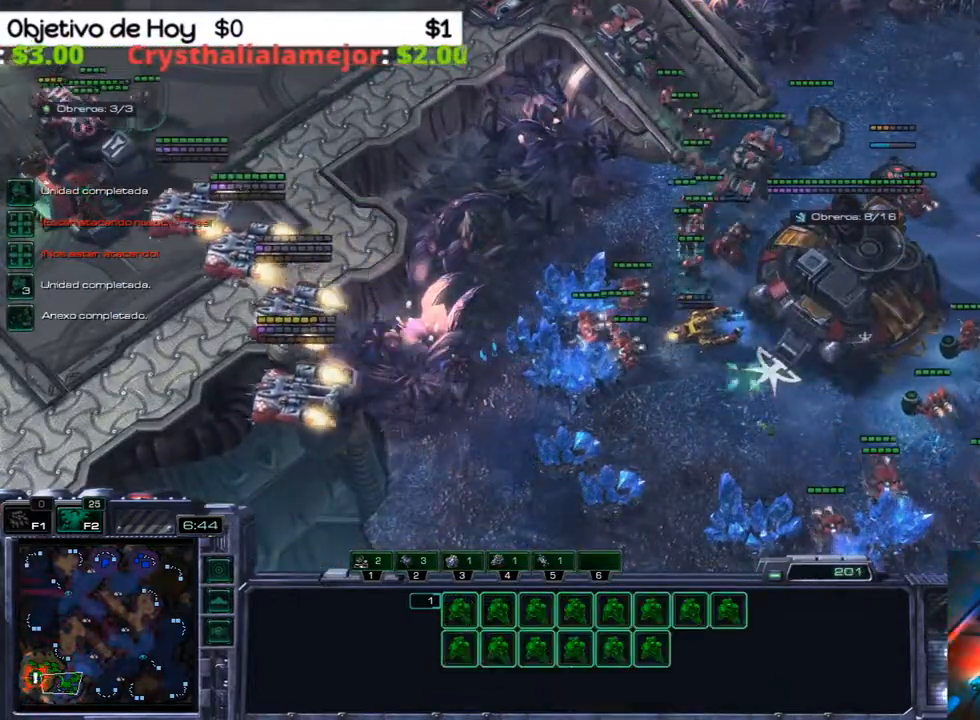
{"keys": [], "events": []}
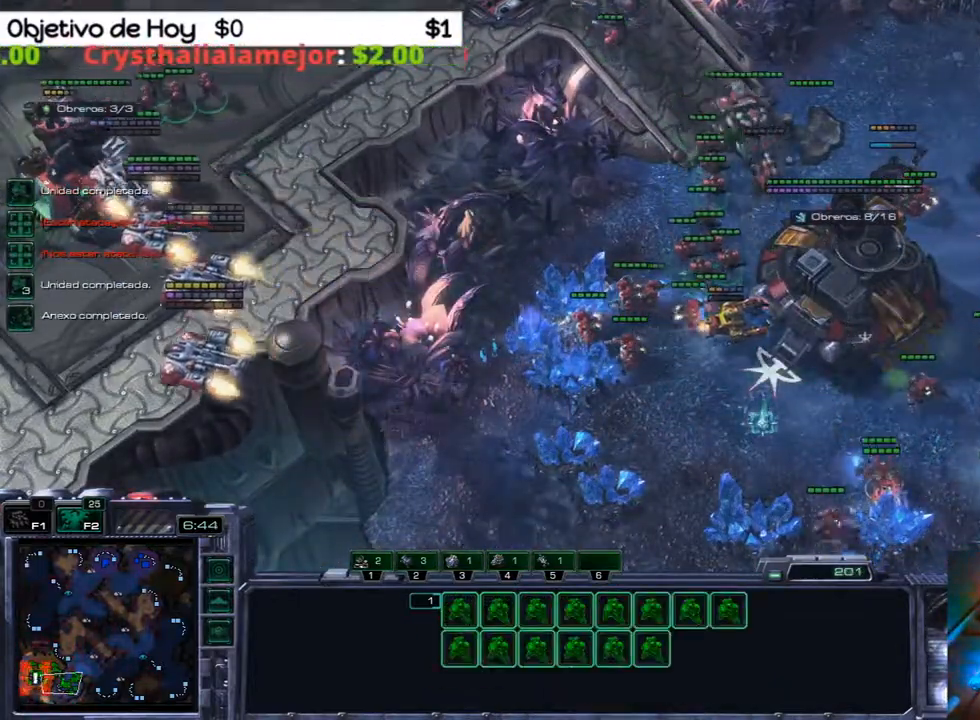
{"keys": [], "events": []}
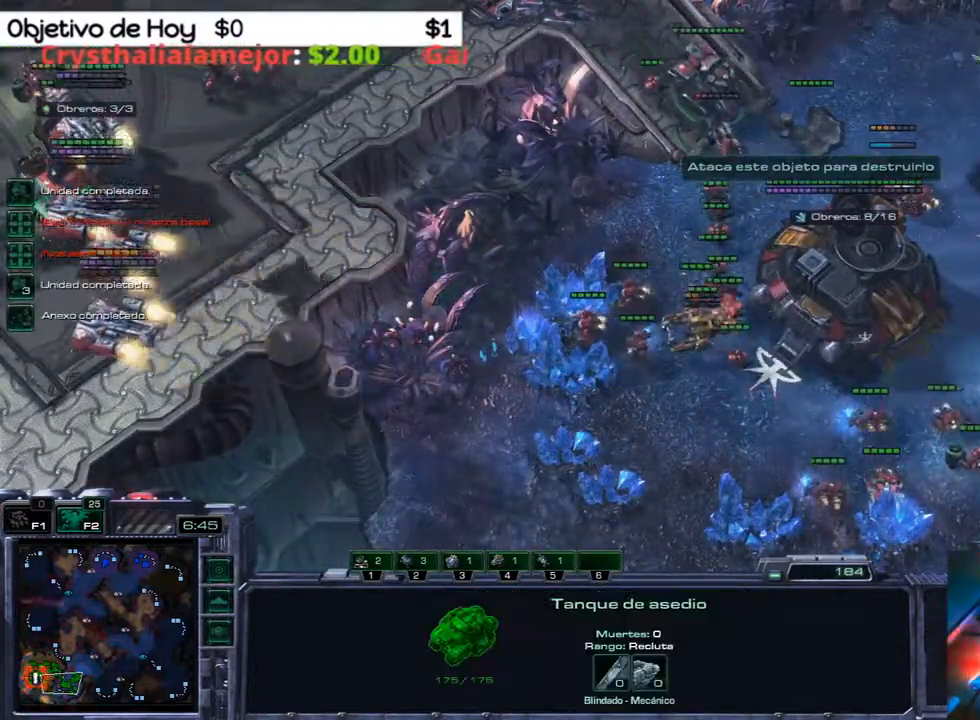
{"keys": ["shift_l"], "events": [[33, "shift_l", "down"]]}
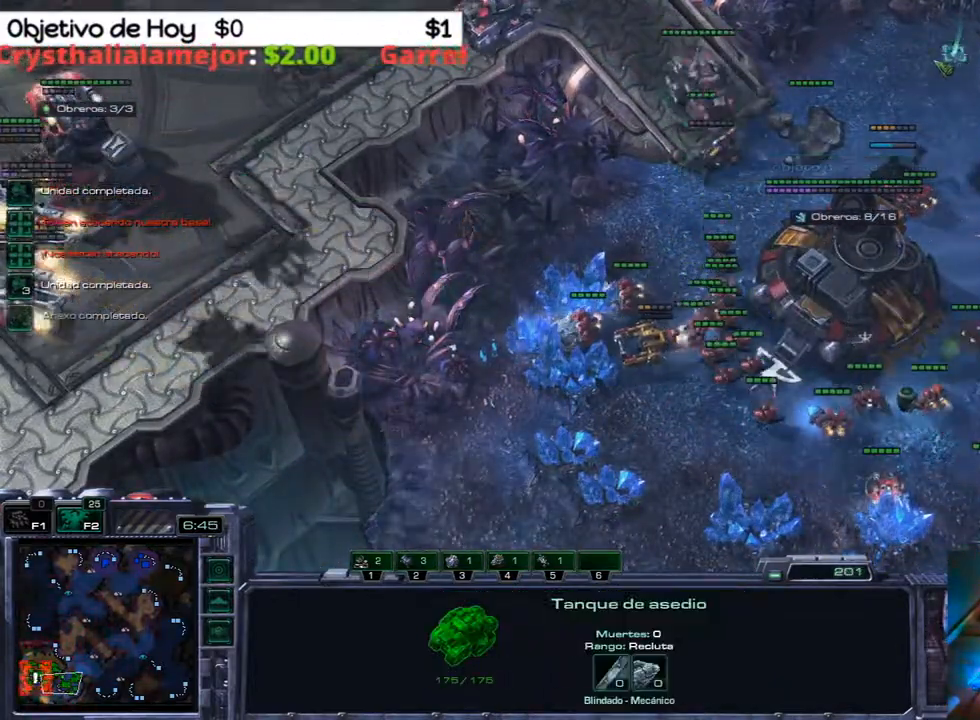
{"keys": [], "events": [[50, "q", "down"], [233, "q", "up"], [317, "shift_l", "up"]]}
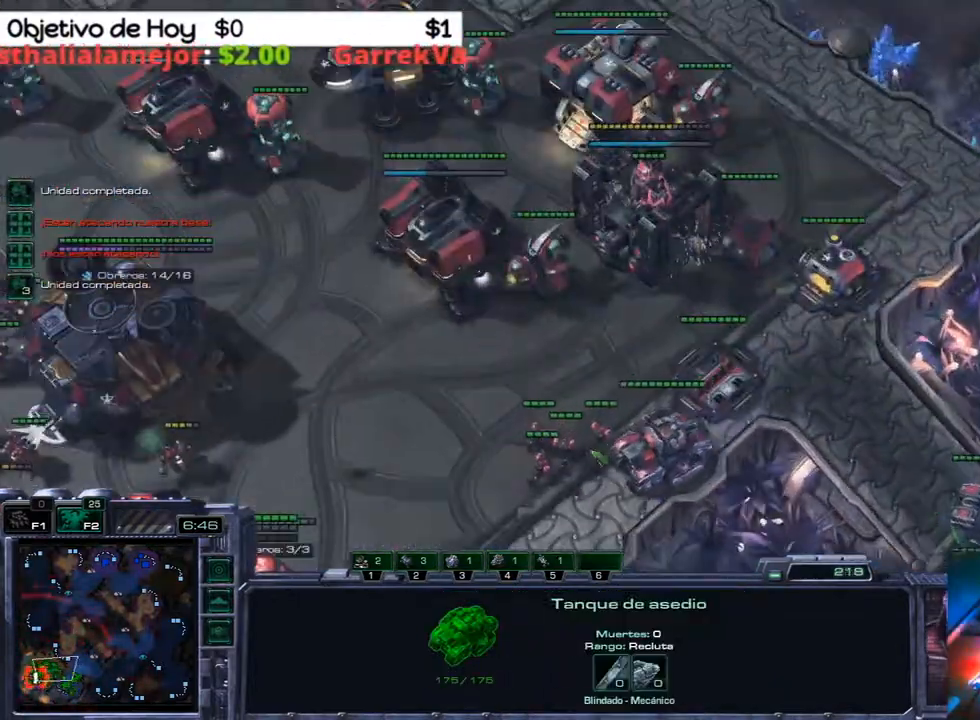
{"keys": [], "events": []}
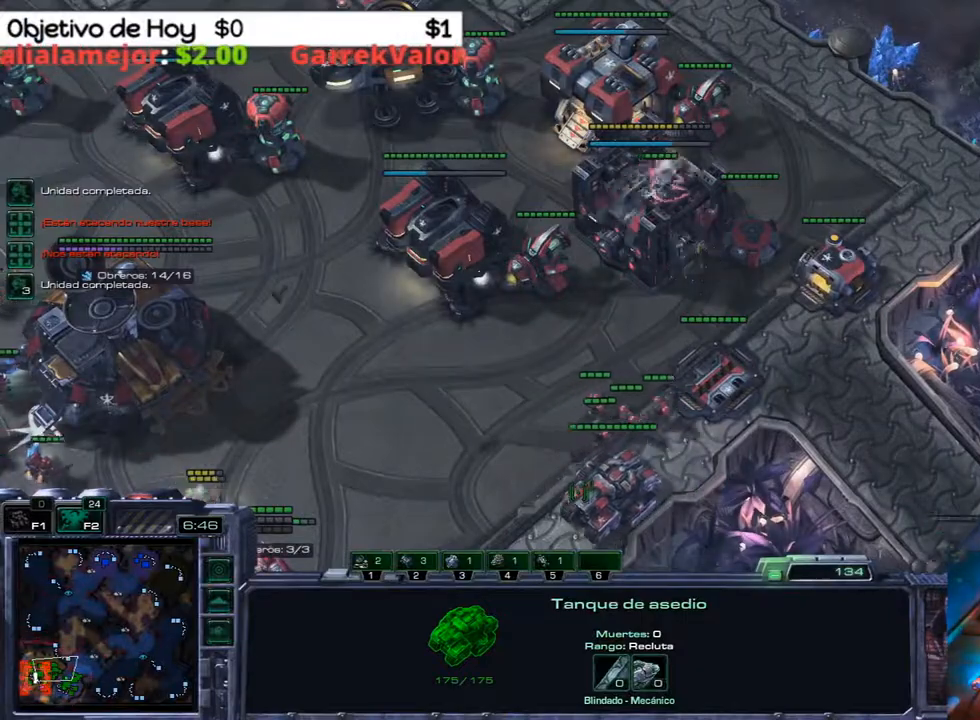
{"keys": ["shift_l"], "events": [[350, "shift_l", "down"]]}
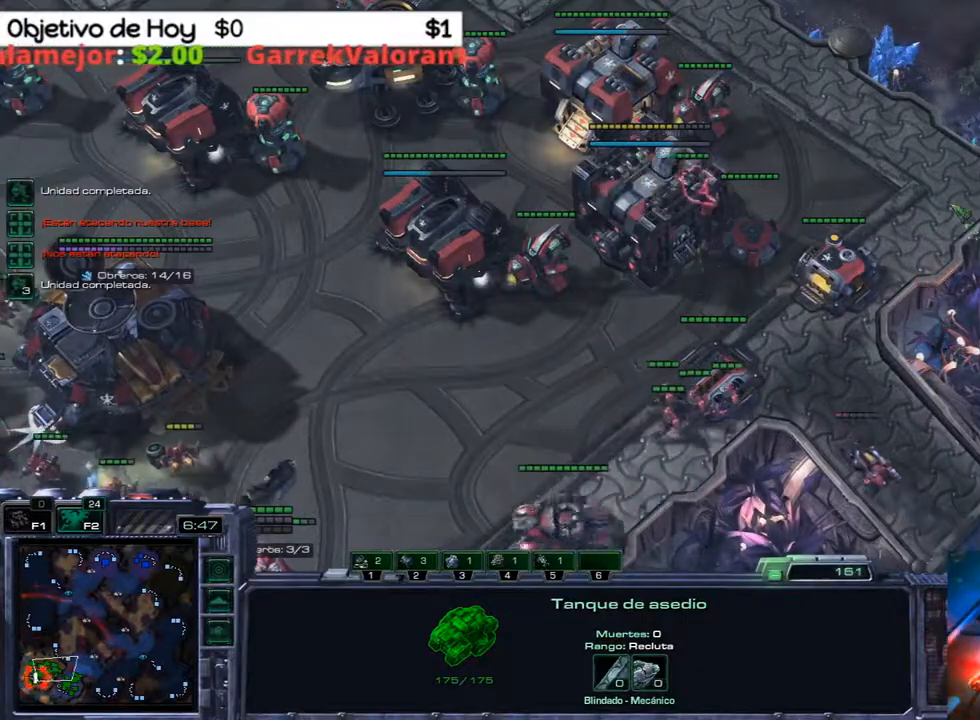
{"keys": ["2", "3"], "events": [[50, "q", "down"], [283, "q", "up"], [333, "shift_l", "up"], [367, "3", "down"], [417, "2", "down"]]}
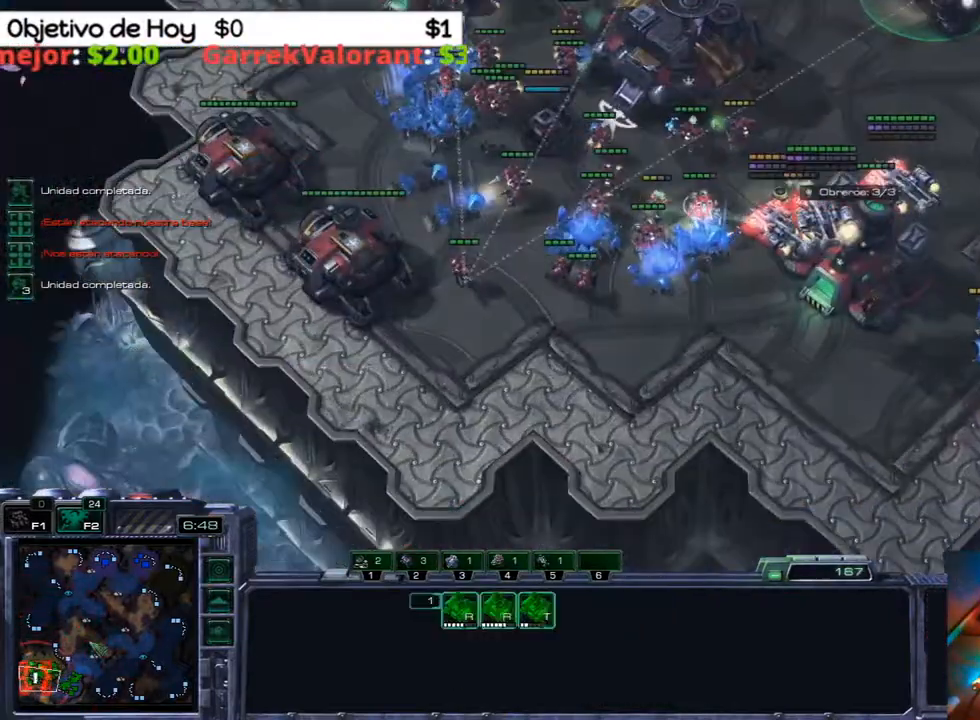
{"keys": ["q"], "events": [[17, "3", "up"], [67, "2", "up"], [100, "2", "down"], [300, "2", "up"], [350, "q", "down"], [450, "q", "up"], [500, "q", "down"]]}
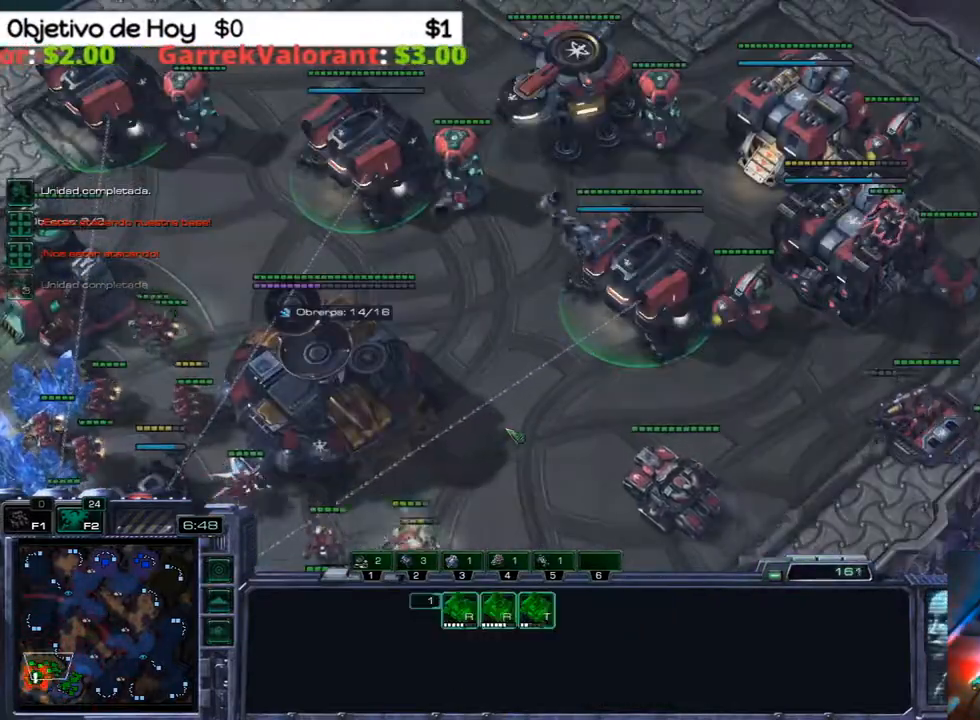
{"keys": ["q"], "events": [[100, "q", "up"], [183, "q", "down"], [283, "q", "up"], [317, "q", "down"]]}
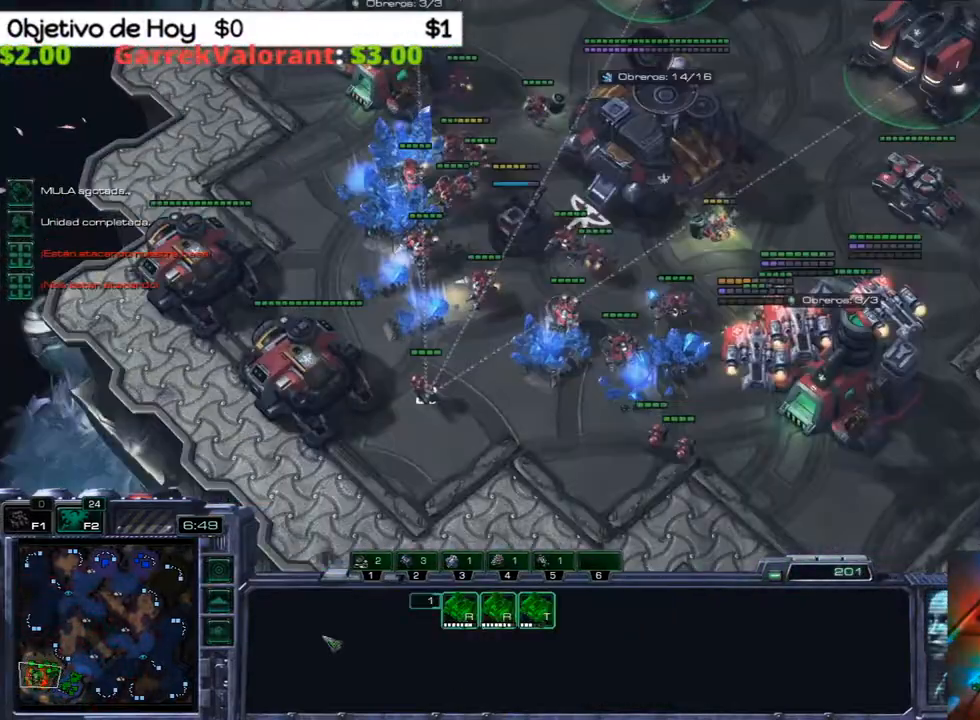
{"keys": [], "events": [[17, "q", "up"], [50, "2", "down"], [200, "2", "up"]]}
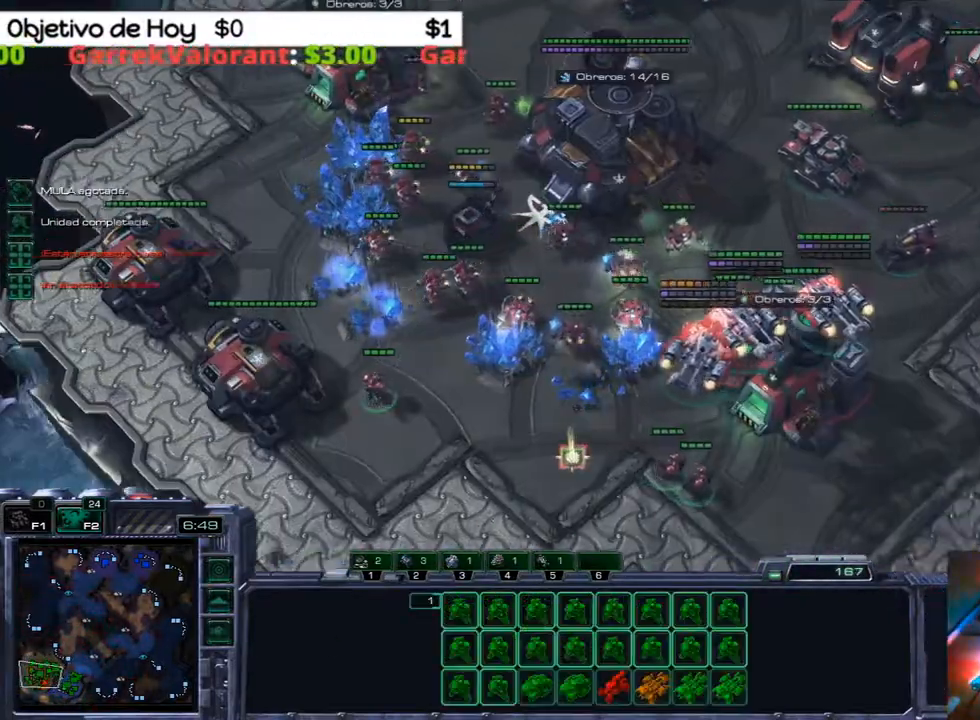
{"keys": [], "events": []}
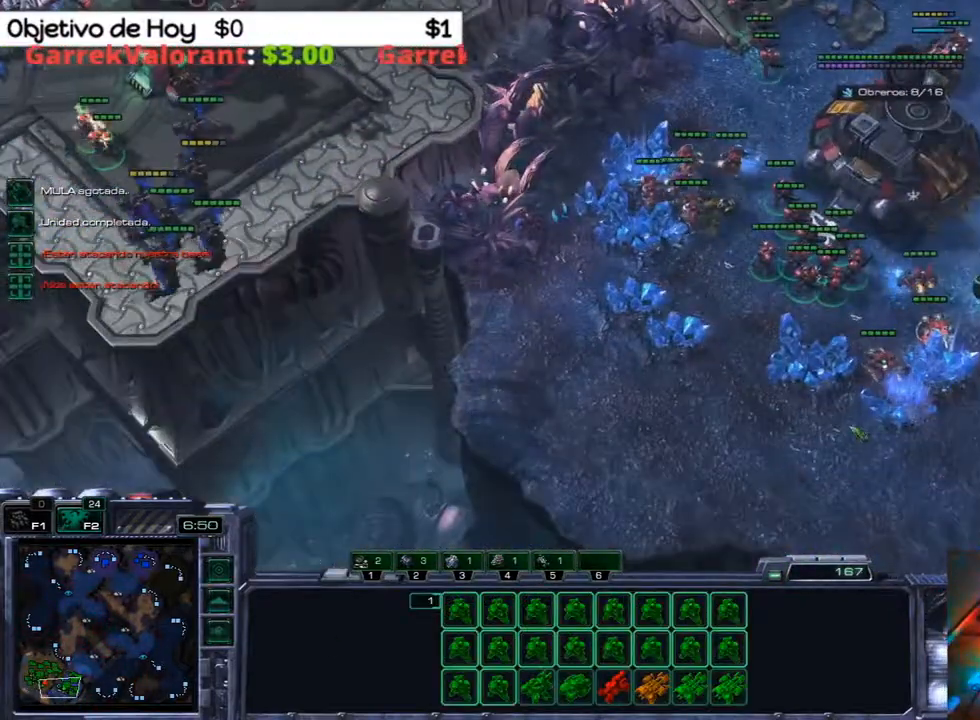
{"keys": [], "events": []}
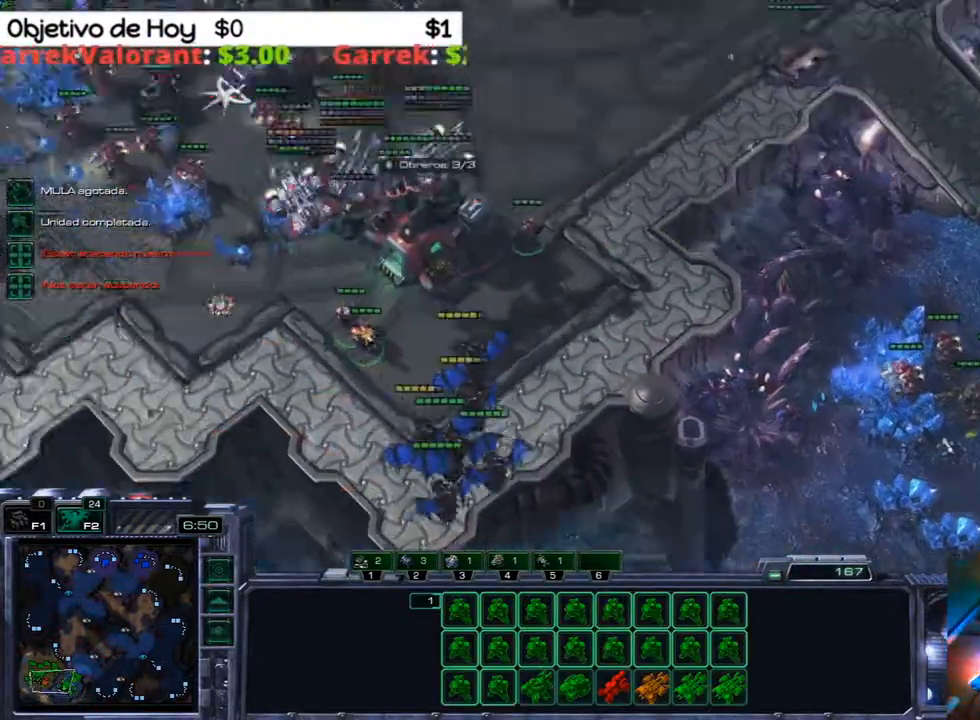
{"keys": [], "events": []}
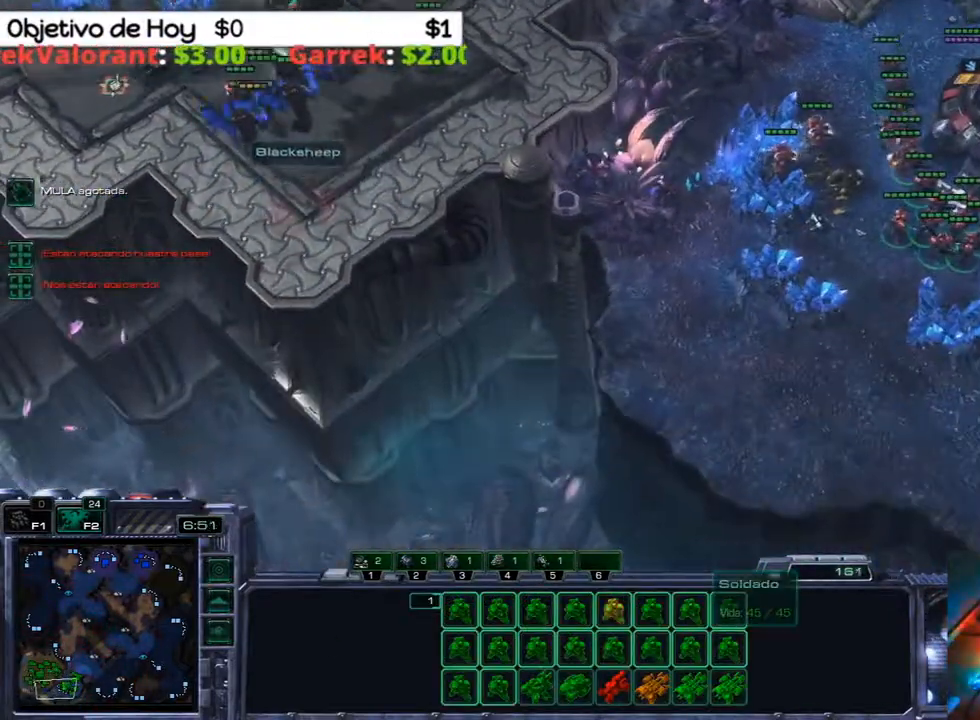
{"keys": [], "events": []}
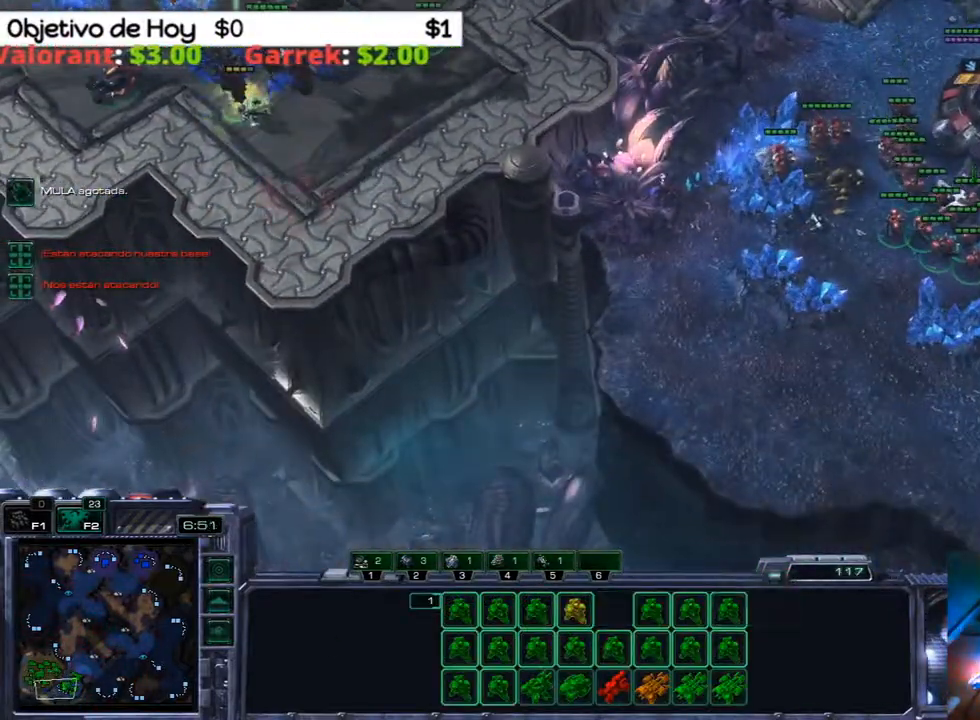
{"keys": [], "events": [[83, "ctrl_l", "down"], [417, "ctrl_l", "up"]]}
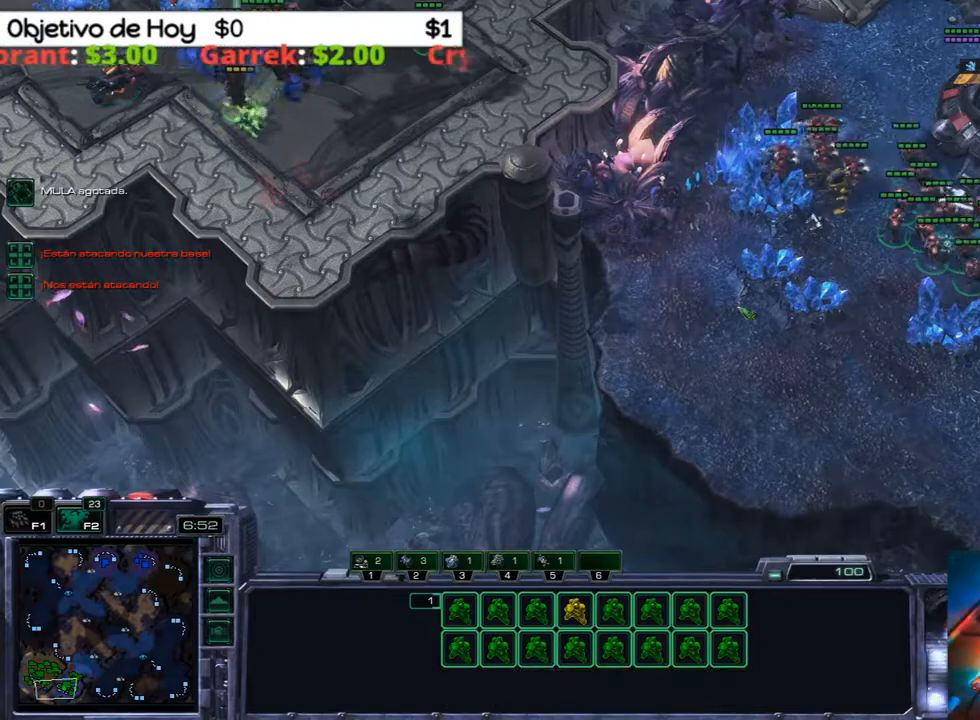
{"keys": [], "events": [[300, "a", "down"], [483, "a", "up"]]}
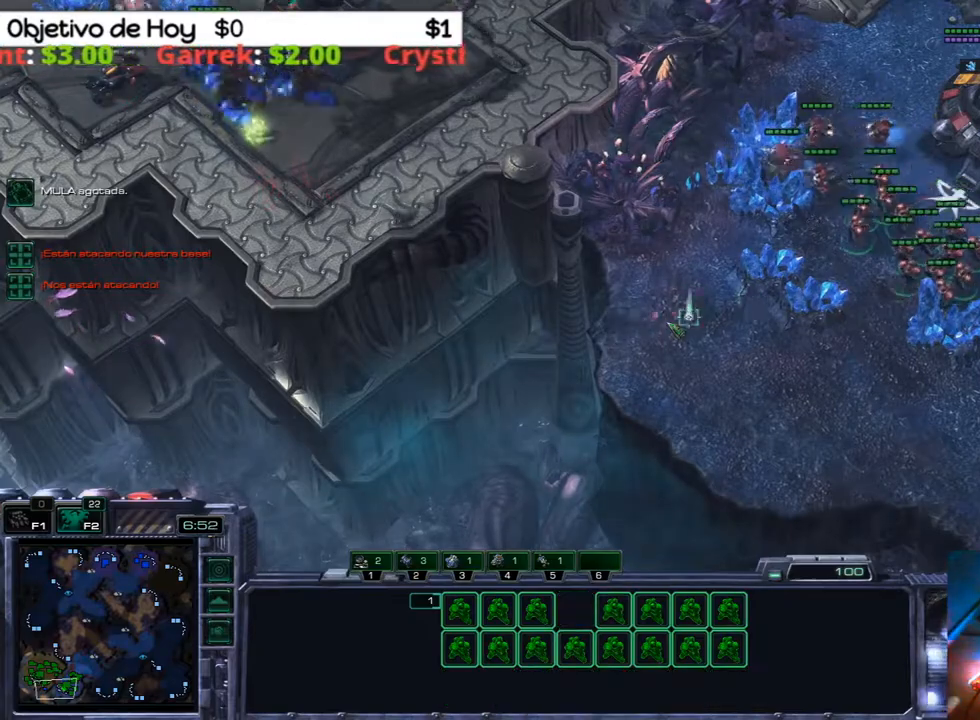
{"keys": [], "events": []}